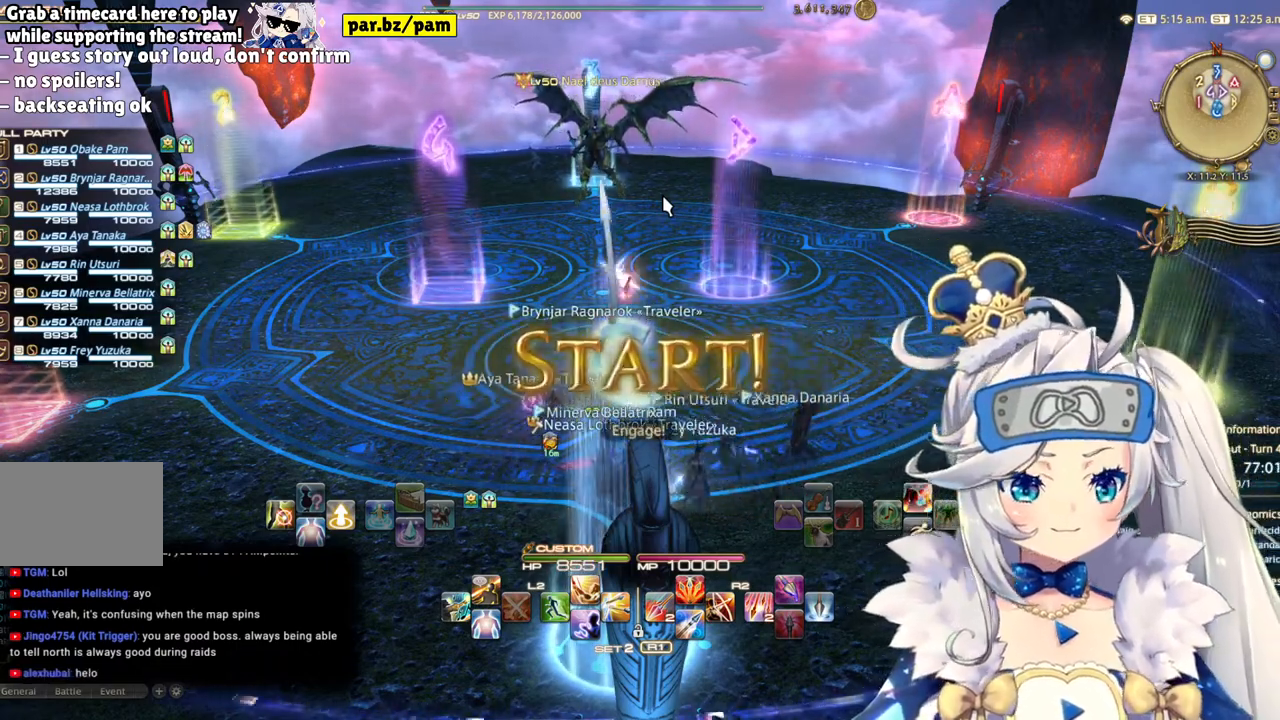
Gameplay with a controller (PlayStation layout); each line is a JSON object with the inputs held at the frame after it. "events" lists button and stick changes between this image and that frame as [ms after this image, input, new state], when the widget could be followed in between. Not read: L1 R1.
{"buttons": [], "left_stick": "center", "right_stick": "center", "events": [[250, "DPAD_RIGHT", "down"], [417, "DPAD_RIGHT", "up"]]}
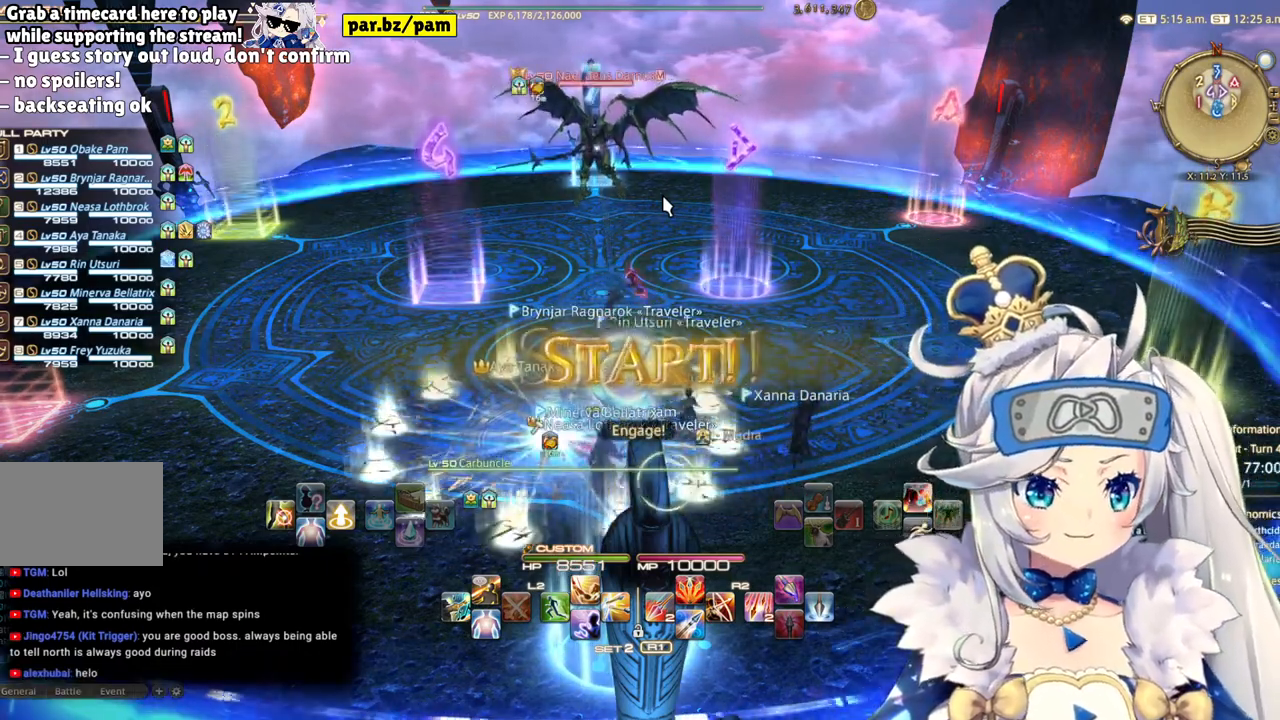
{"buttons": ["DPAD_RIGHT"], "left_stick": "center", "right_stick": "center", "events": [[67, "CROSS", "down"], [217, "CROSS", "up"], [417, "DPAD_RIGHT", "down"]]}
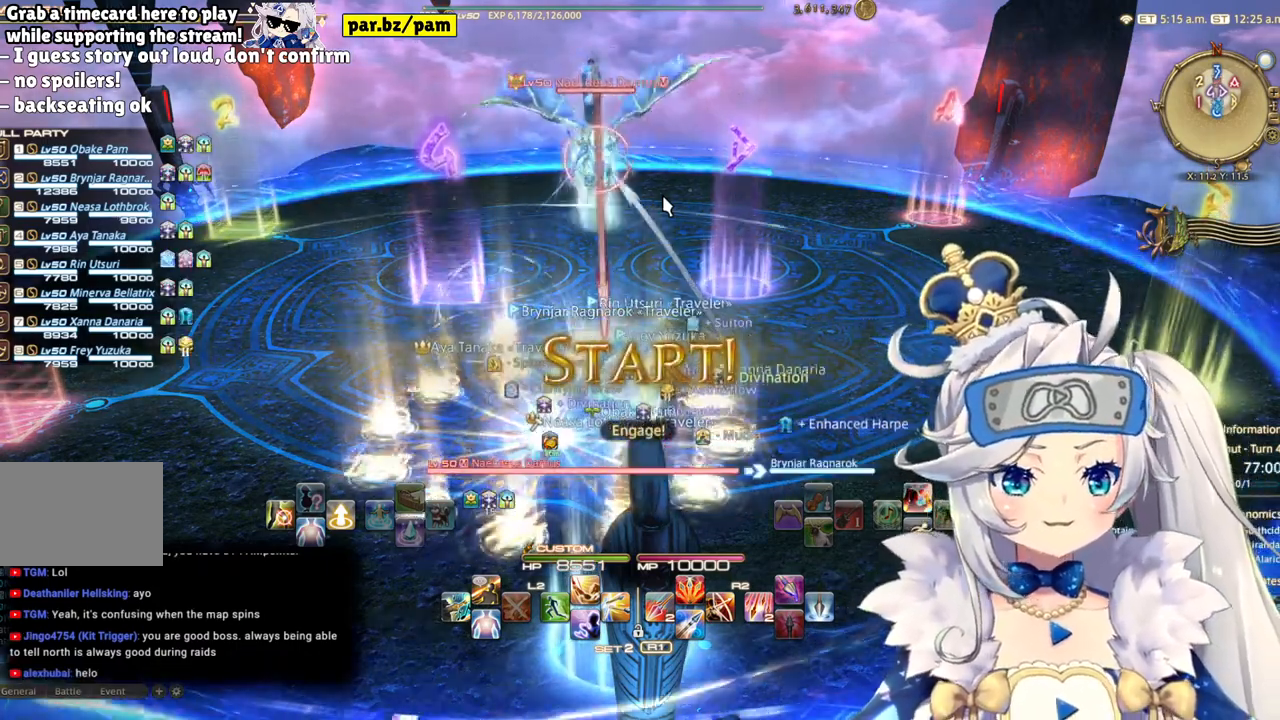
{"buttons": [], "left_stick": "up", "right_stick": "center", "events": [[83, "DPAD_RIGHT", "up"], [167, "CROSS", "down"], [250, "CROSS", "up"], [317, "R2", "down"], [433, "left_stick", "up"], [483, "R2", "up"]]}
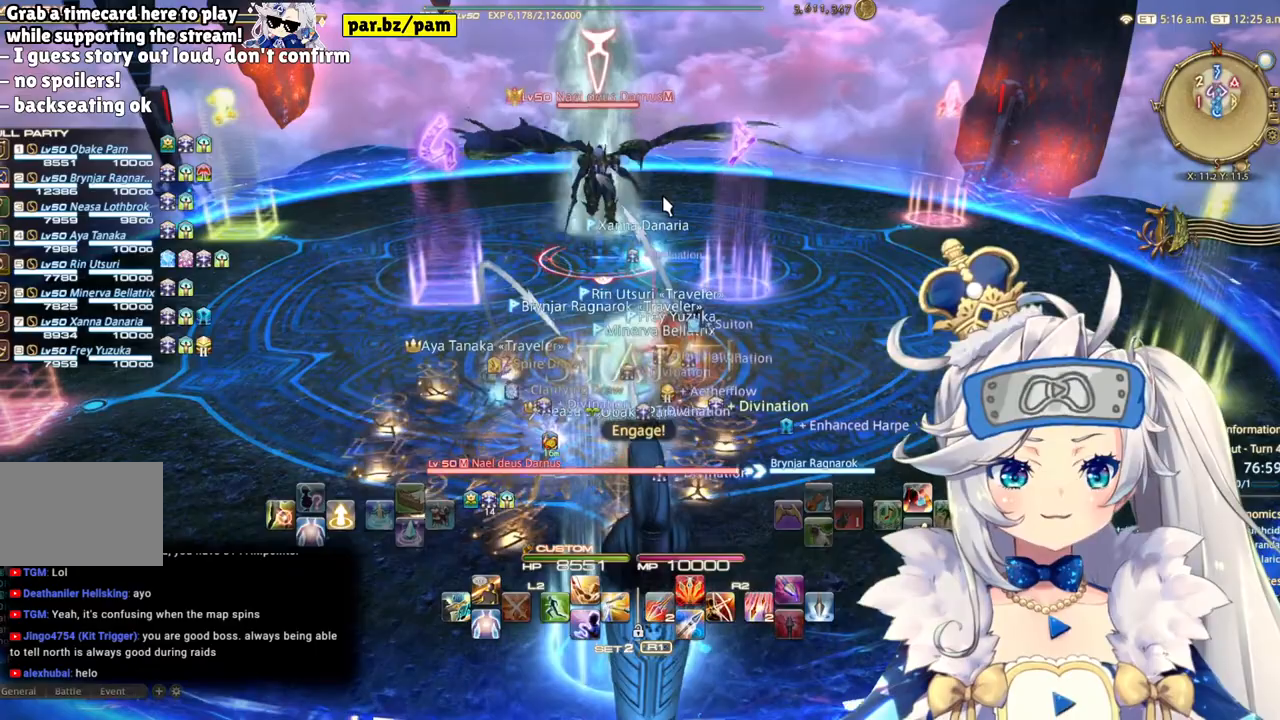
{"buttons": ["TRIANGLE", "R2"], "left_stick": "center", "right_stick": "center", "events": [[50, "R2", "down"], [167, "R2", "up"], [217, "R2", "down"], [300, "TRIANGLE", "down"], [383, "left_stick", "center"]]}
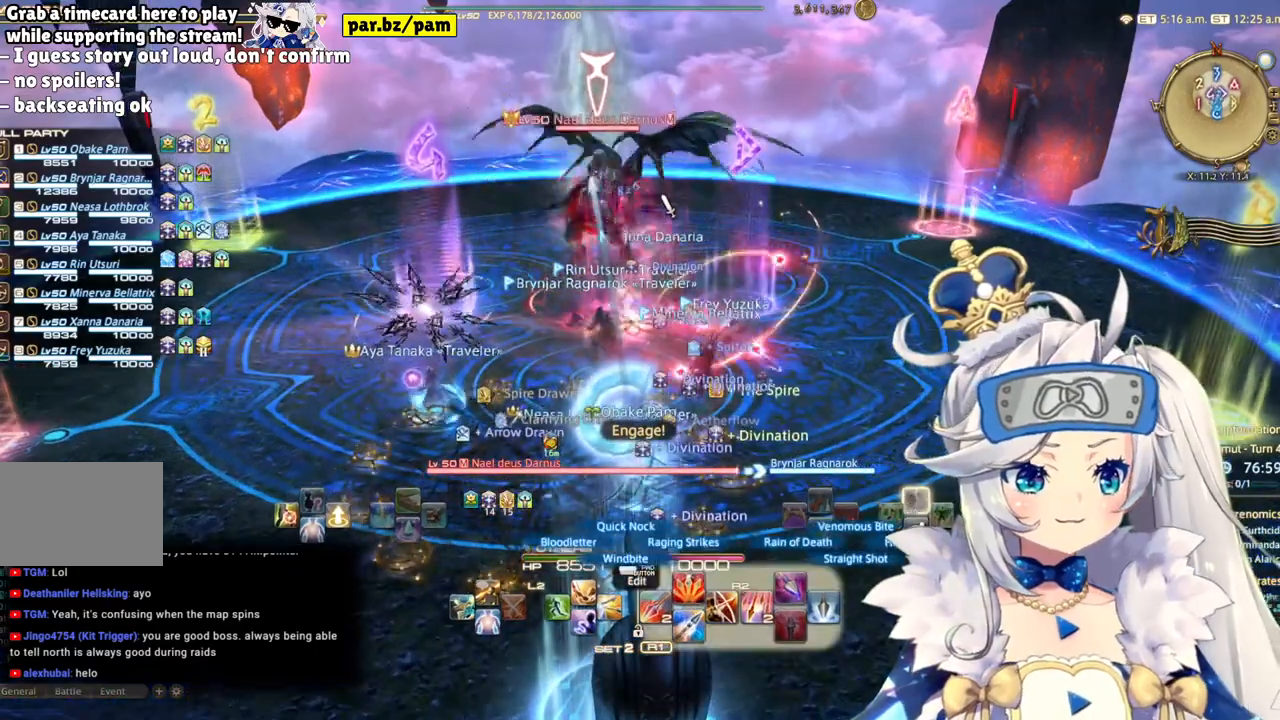
{"buttons": ["R2"], "left_stick": "up", "right_stick": "center", "events": [[100, "TRIANGLE", "up"], [167, "R2", "up"], [233, "left_stick", "up"], [400, "R2", "down"]]}
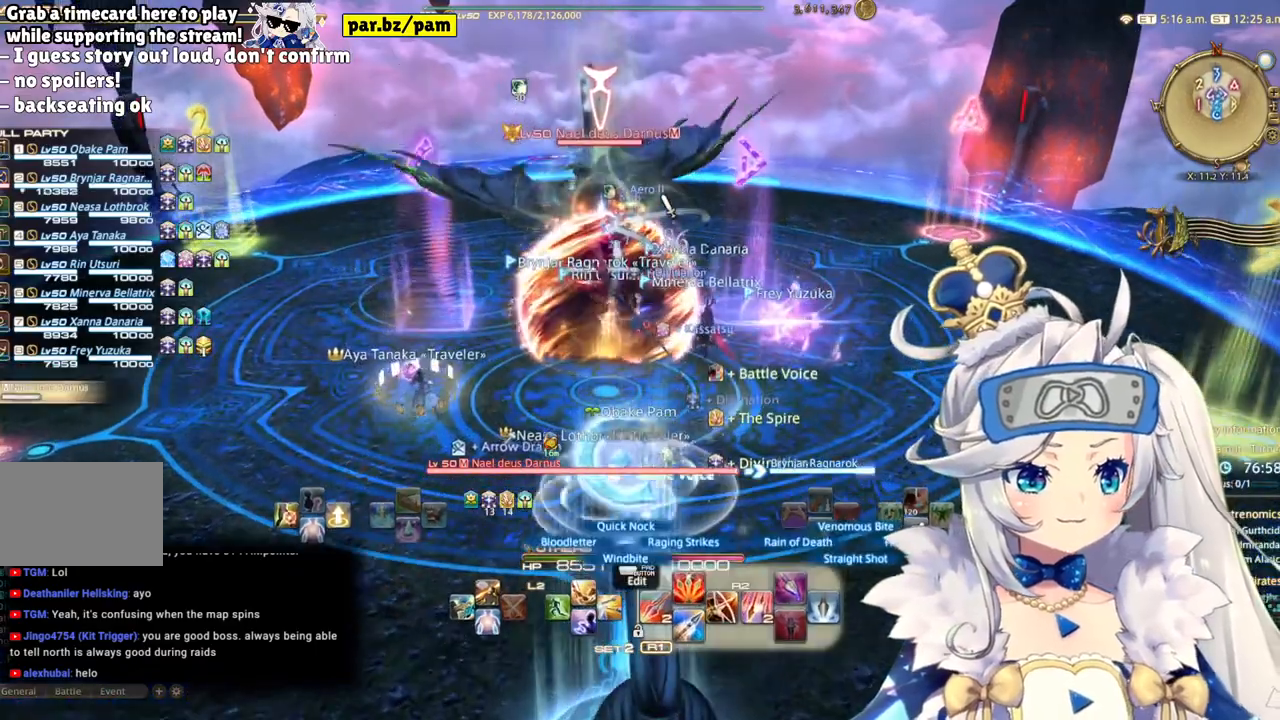
{"buttons": ["R2"], "left_stick": "up", "right_stick": "center", "events": [[50, "left_stick", "center"], [100, "TRIANGLE", "down"], [267, "TRIANGLE", "up"], [450, "left_stick", "up"]]}
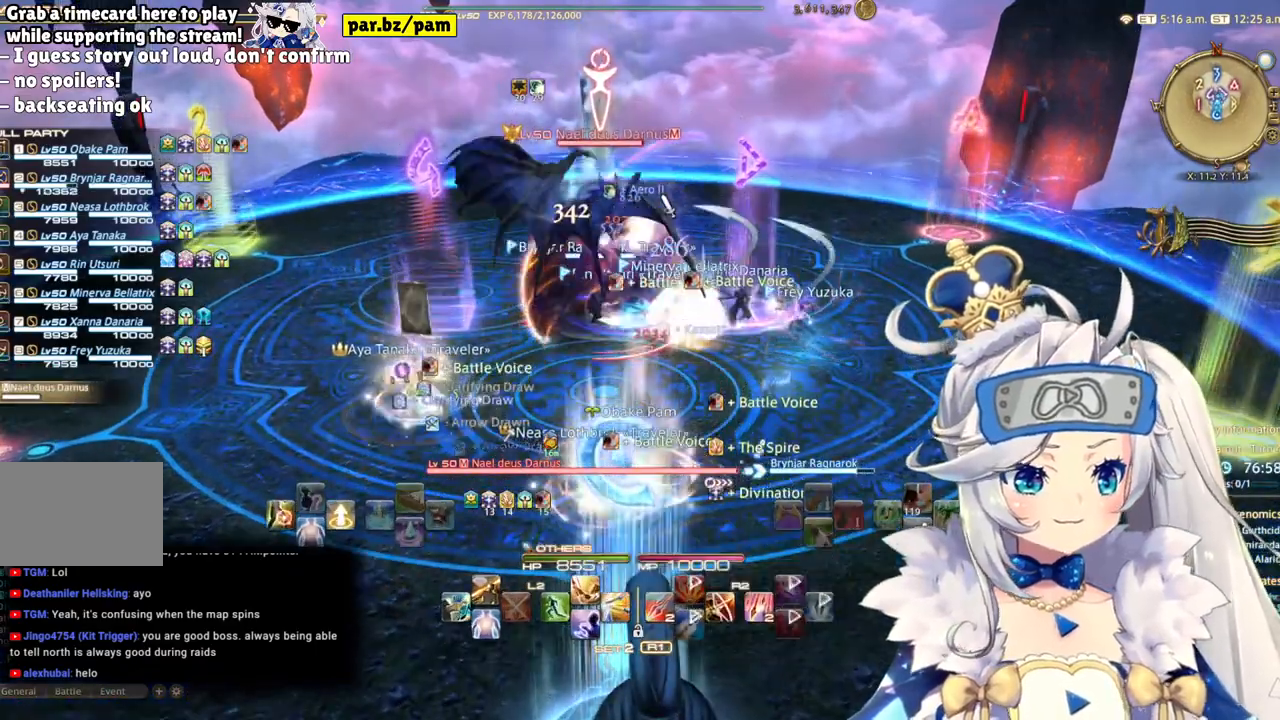
{"buttons": ["R2"], "left_stick": "center", "right_stick": "center", "events": [[17, "R2", "up"], [17, "left_stick", "center"], [83, "L2", "down"], [417, "R2", "down"], [500, "L2", "up"]]}
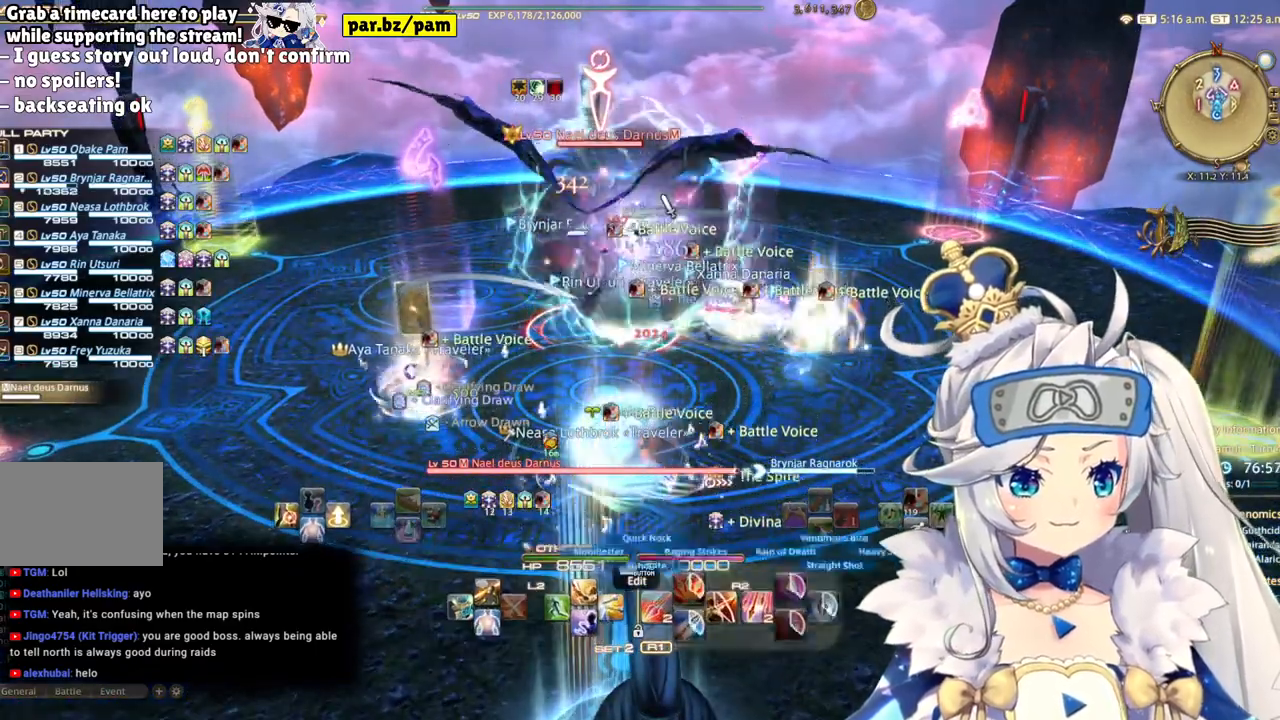
{"buttons": ["R2", "DPAD_LEFT"], "left_stick": "center", "right_stick": "center", "events": [[500, "DPAD_LEFT", "down"]]}
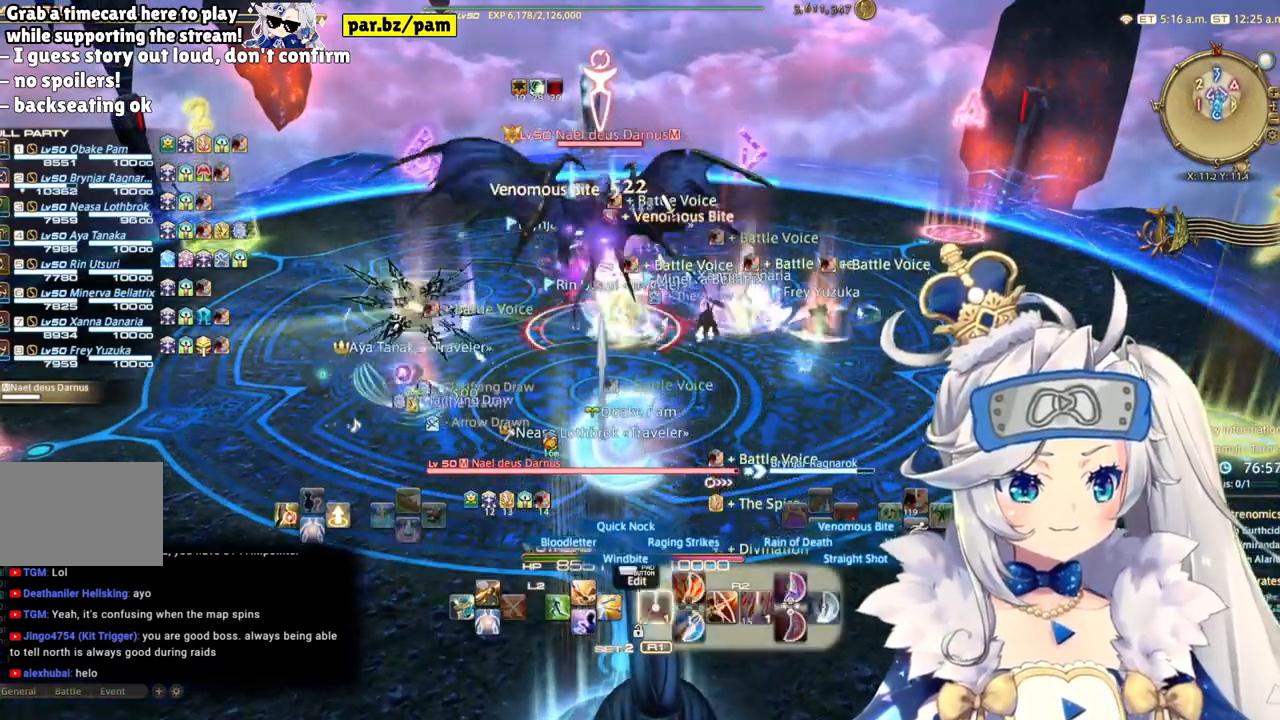
{"buttons": ["L2"], "left_stick": "center", "right_stick": "center", "events": [[200, "DPAD_LEFT", "up"], [350, "L2", "down"], [417, "R2", "up"]]}
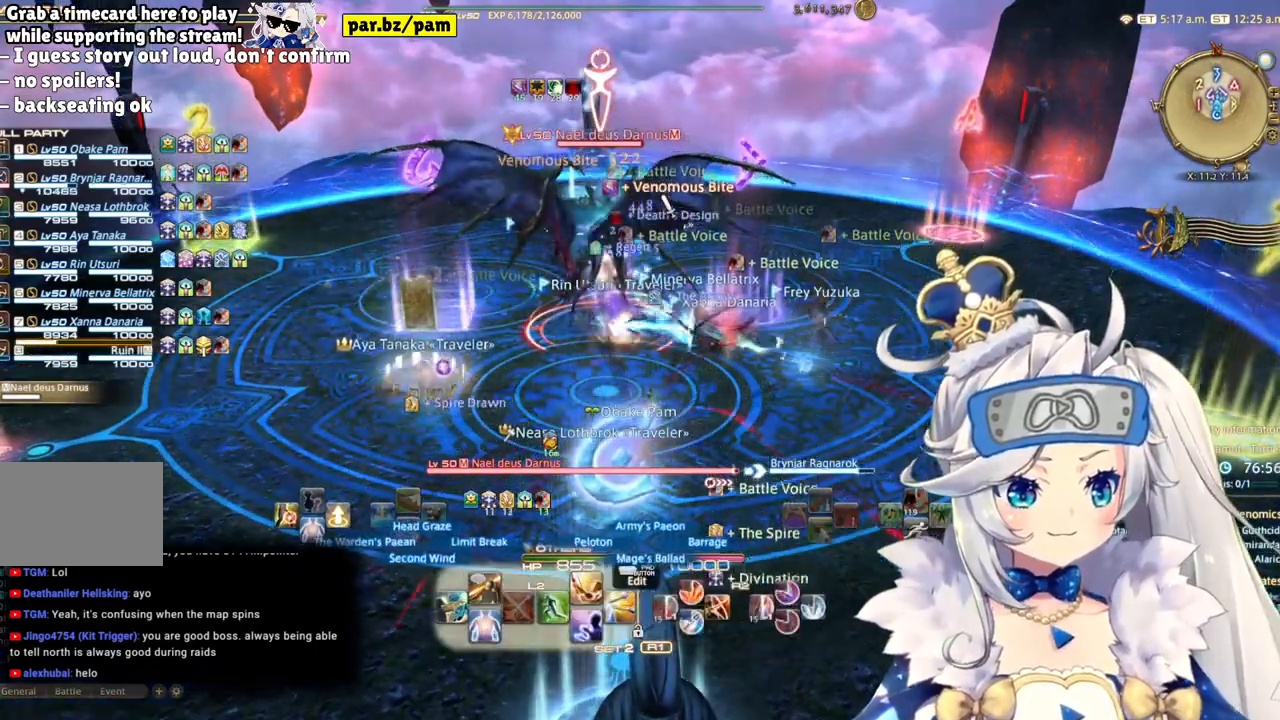
{"buttons": ["R2"], "left_stick": "up", "right_stick": "center", "events": [[33, "TRIANGLE", "down"], [250, "TRIANGLE", "up"], [300, "L2", "up"], [383, "R2", "down"], [483, "left_stick", "up"]]}
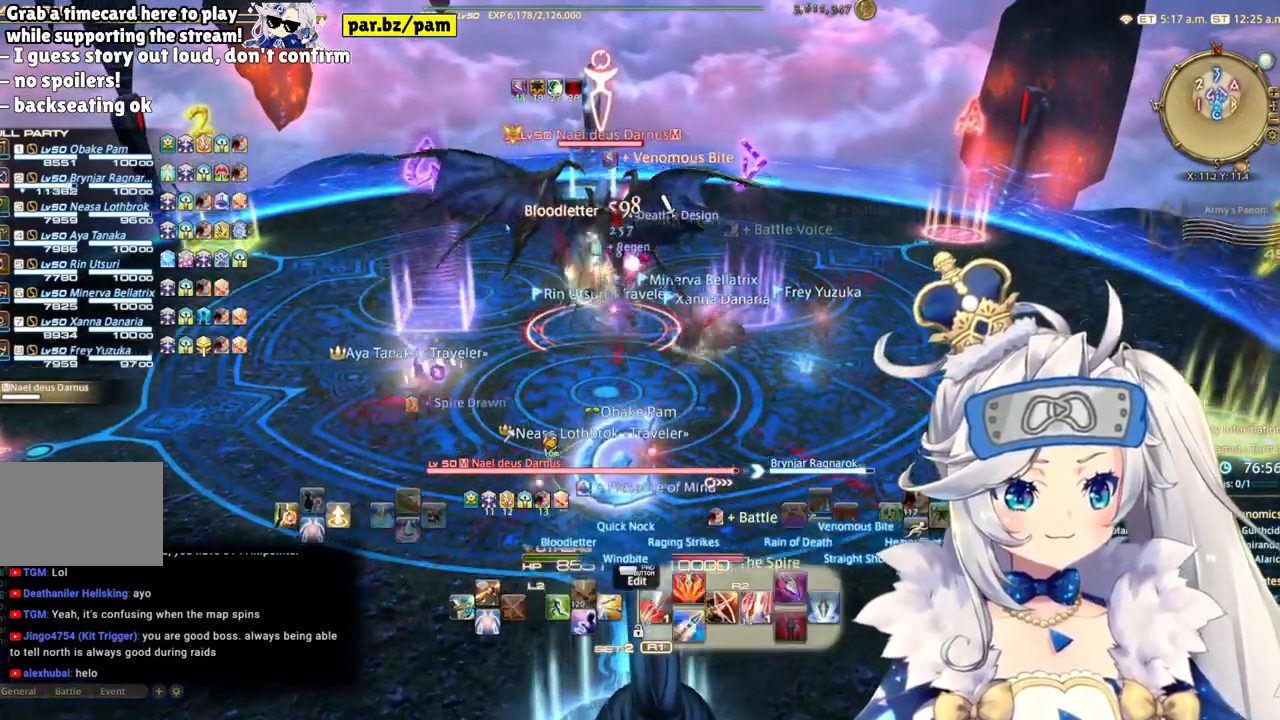
{"buttons": ["R2"], "left_stick": "center", "right_stick": "center", "events": [[300, "left_stick", "center"], [383, "DPAD_DOWN", "down"], [500, "DPAD_DOWN", "up"]]}
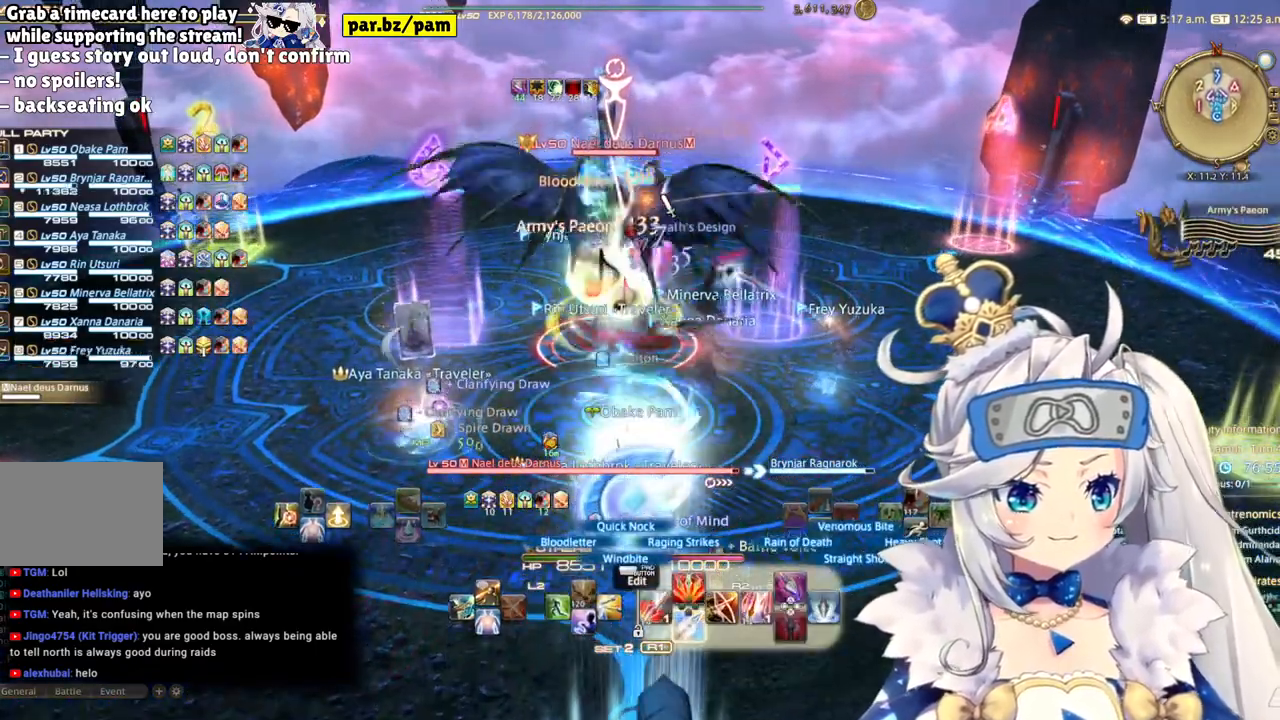
{"buttons": ["R2"], "left_stick": "down-left", "right_stick": "center", "events": [[400, "left_stick", "down-left"]]}
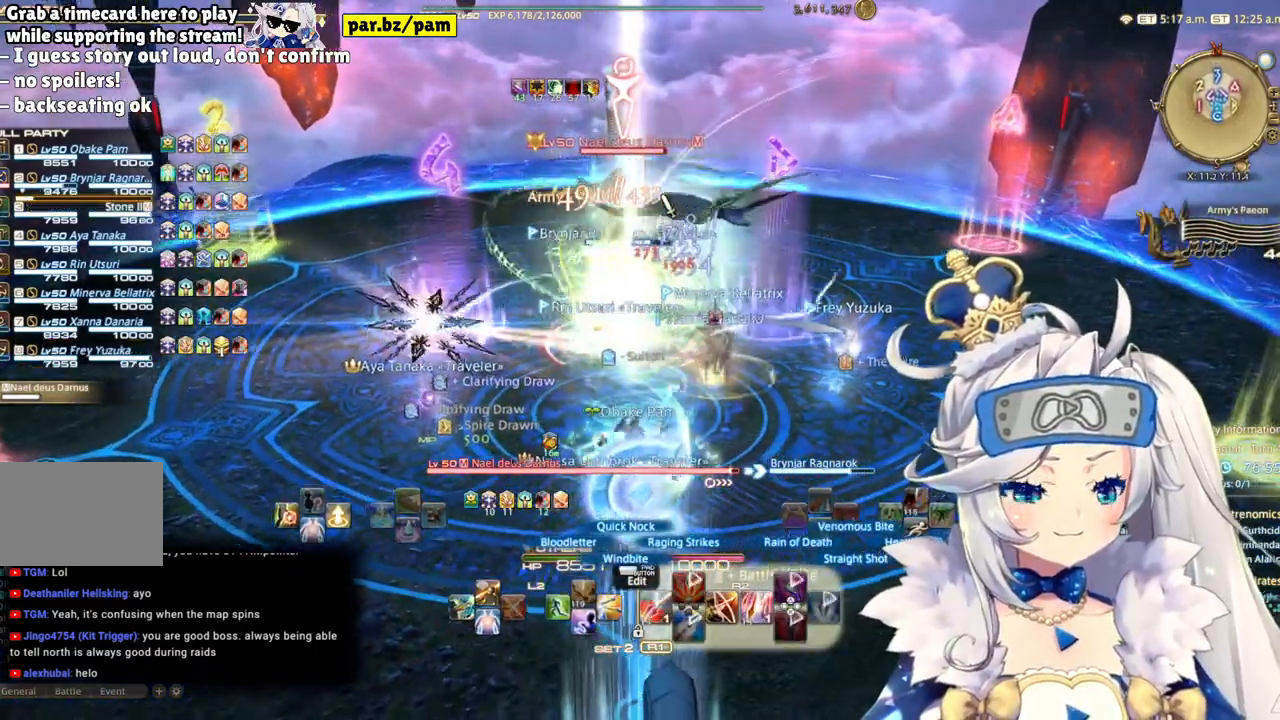
{"buttons": ["R2"], "left_stick": "up-left", "right_stick": "down-right", "events": [[250, "left_stick", "up-left"], [450, "right_stick", "down-right"]]}
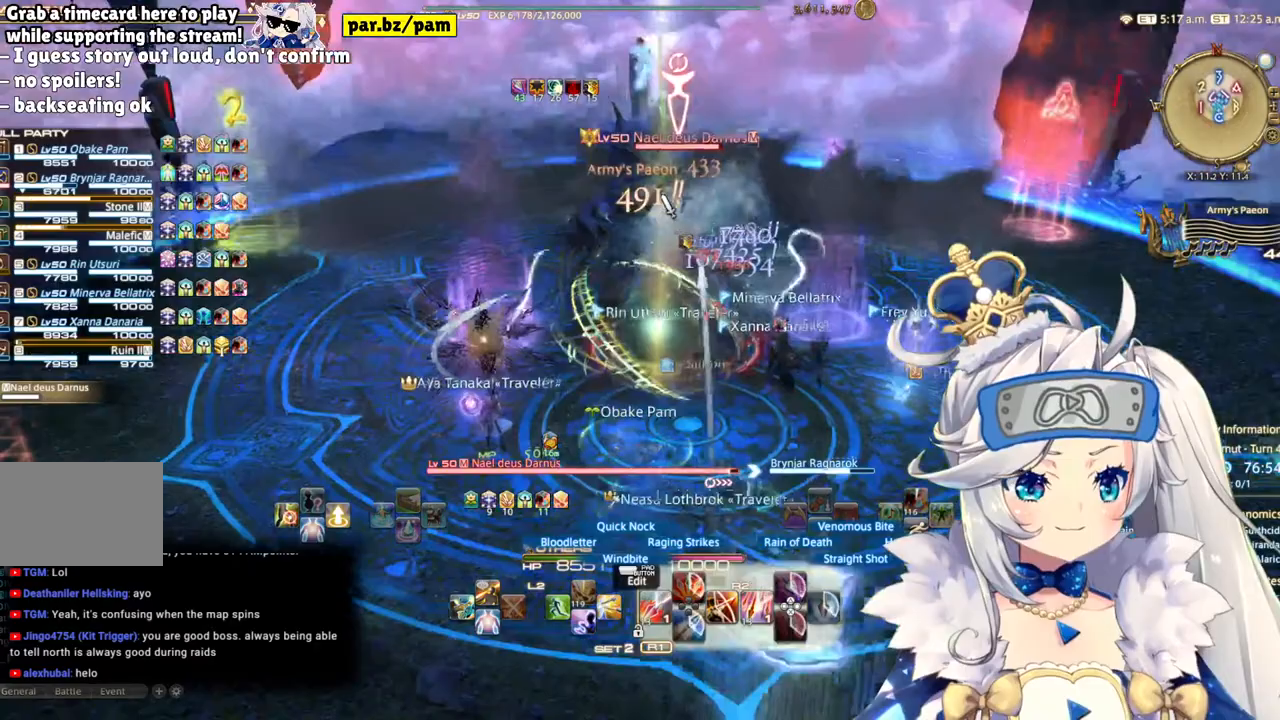
{"buttons": ["R2"], "left_stick": "up", "right_stick": "center", "events": [[217, "right_stick", "center"], [417, "left_stick", "up"]]}
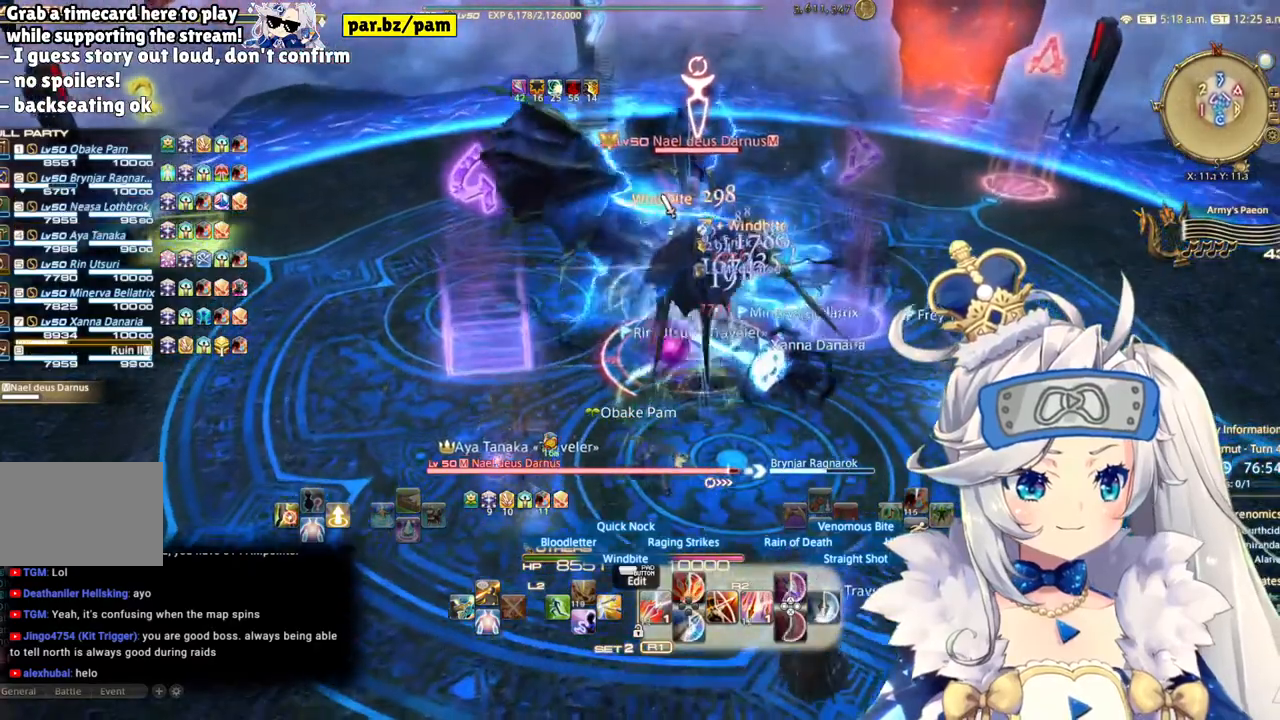
{"buttons": ["R2"], "left_stick": "center", "right_stick": "center", "events": [[67, "left_stick", "center"], [167, "CIRCLE", "down"], [350, "CIRCLE", "up"]]}
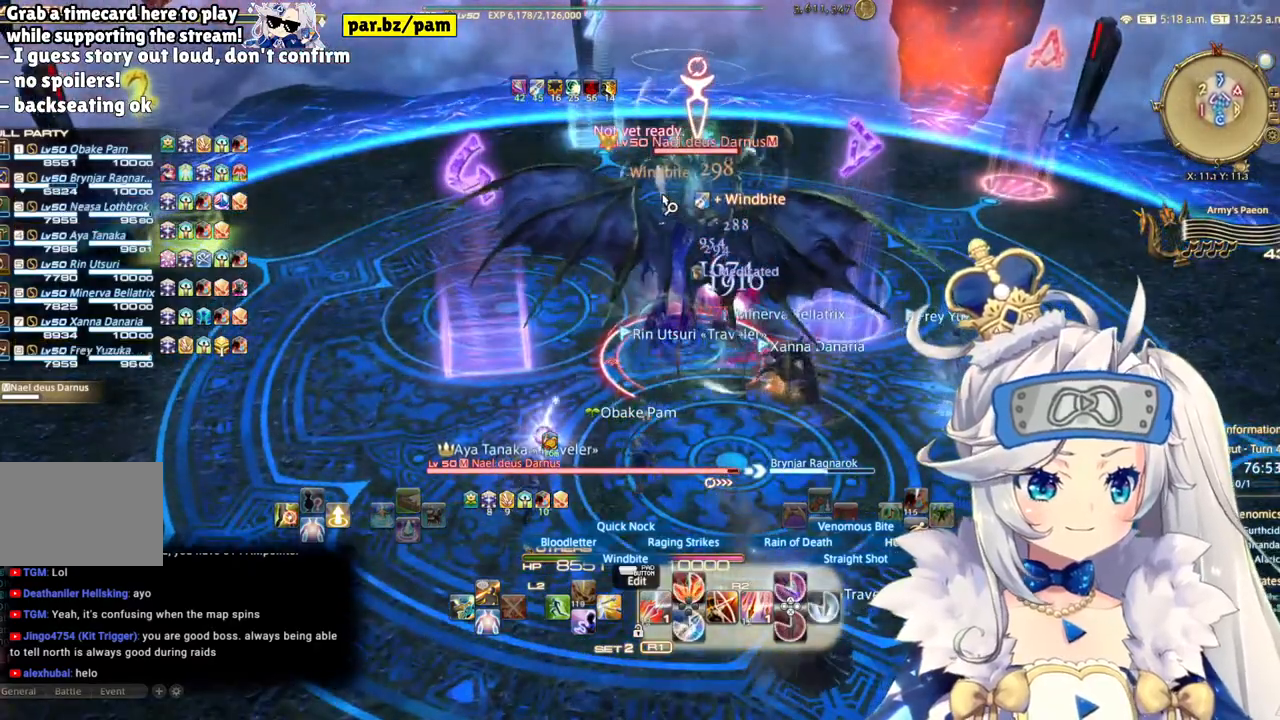
{"buttons": ["R2", "DPAD_LEFT"], "left_stick": "center", "right_stick": "center", "events": [[150, "right_stick", "up"], [317, "right_stick", "center"], [367, "DPAD_LEFT", "down"]]}
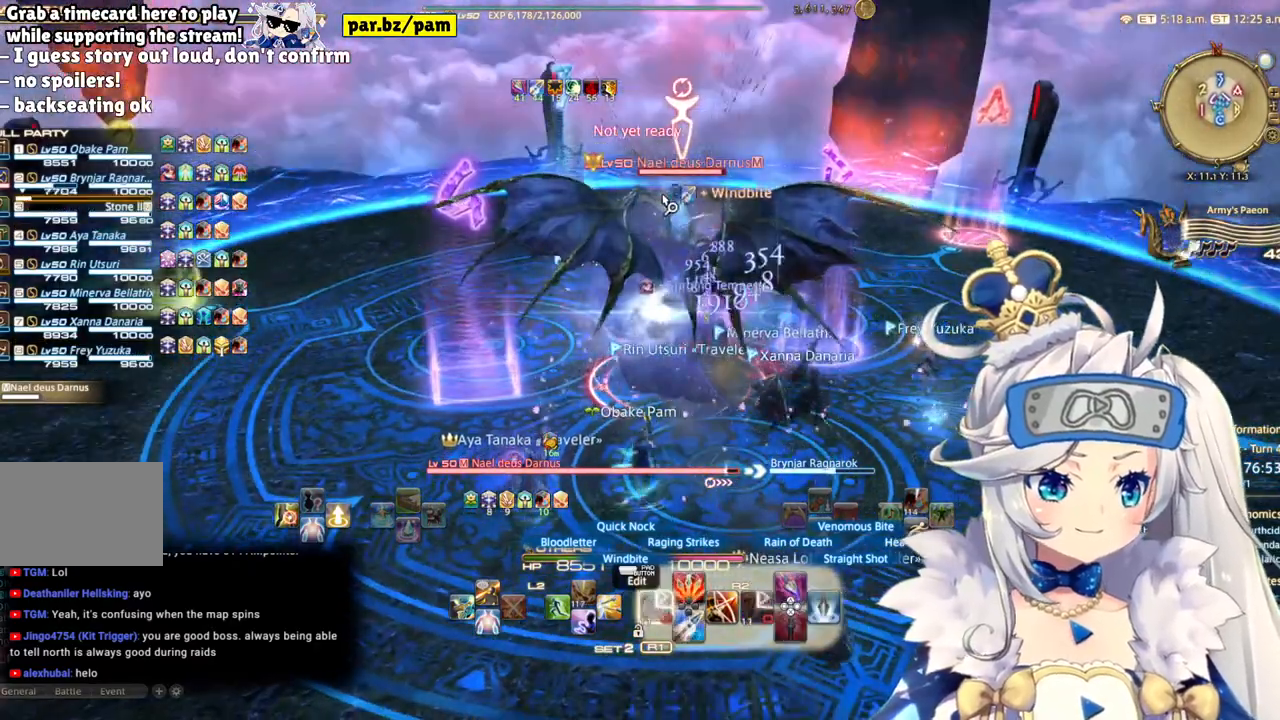
{"buttons": ["R2"], "left_stick": "right", "right_stick": "center", "events": [[67, "DPAD_LEFT", "up"], [483, "left_stick", "right"]]}
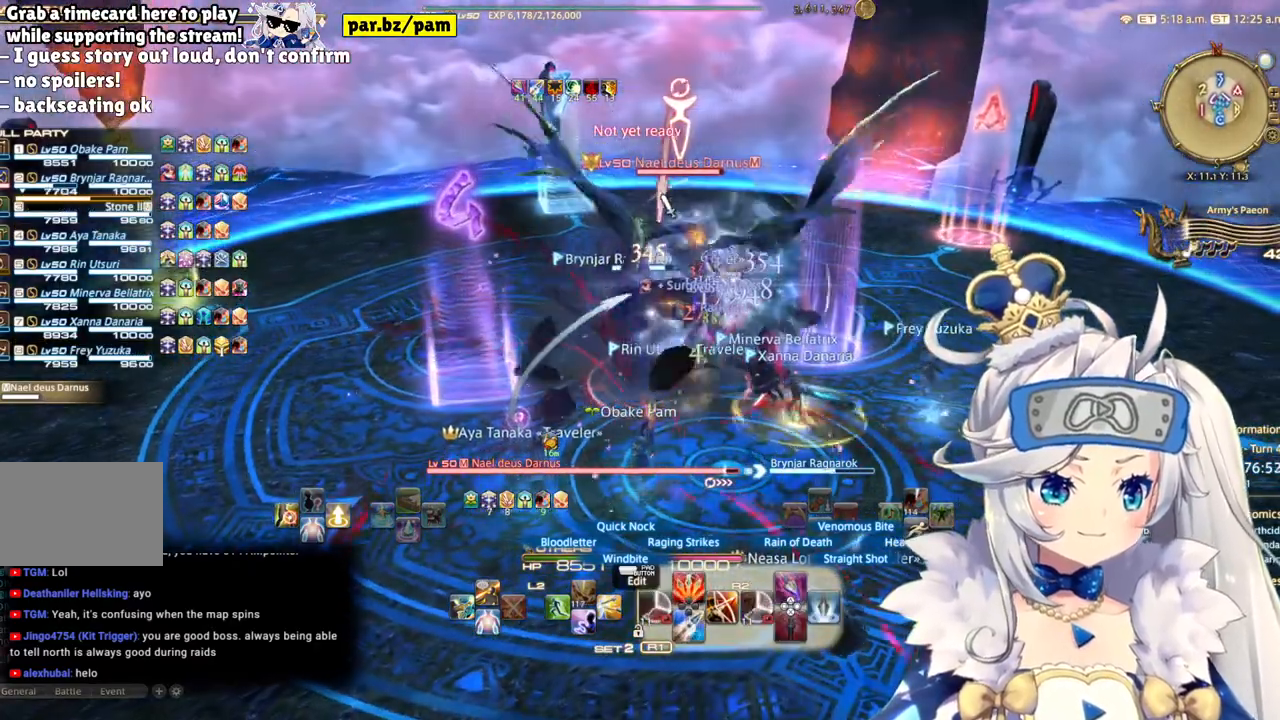
{"buttons": ["R2"], "left_stick": "up", "right_stick": "center", "events": [[100, "left_stick", "center"], [283, "left_stick", "up"]]}
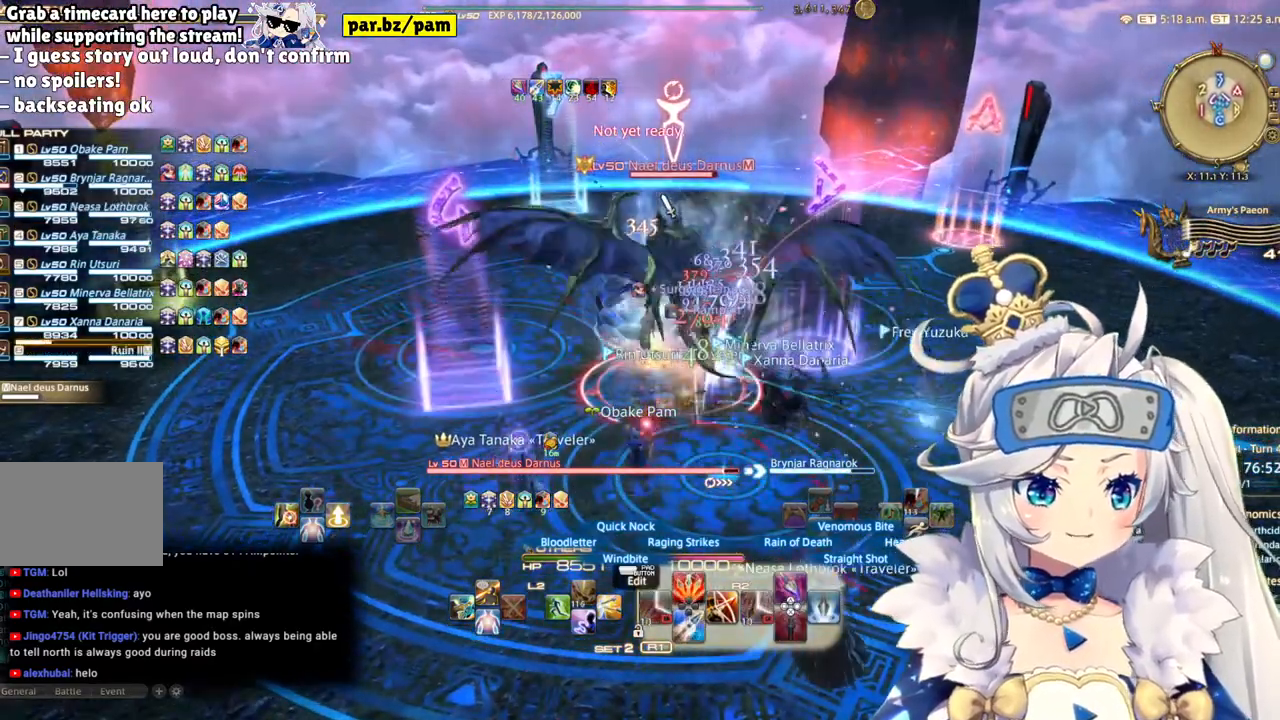
{"buttons": ["R2"], "left_stick": "center", "right_stick": "center", "events": [[17, "left_stick", "center"], [233, "CIRCLE", "down"], [417, "CIRCLE", "up"]]}
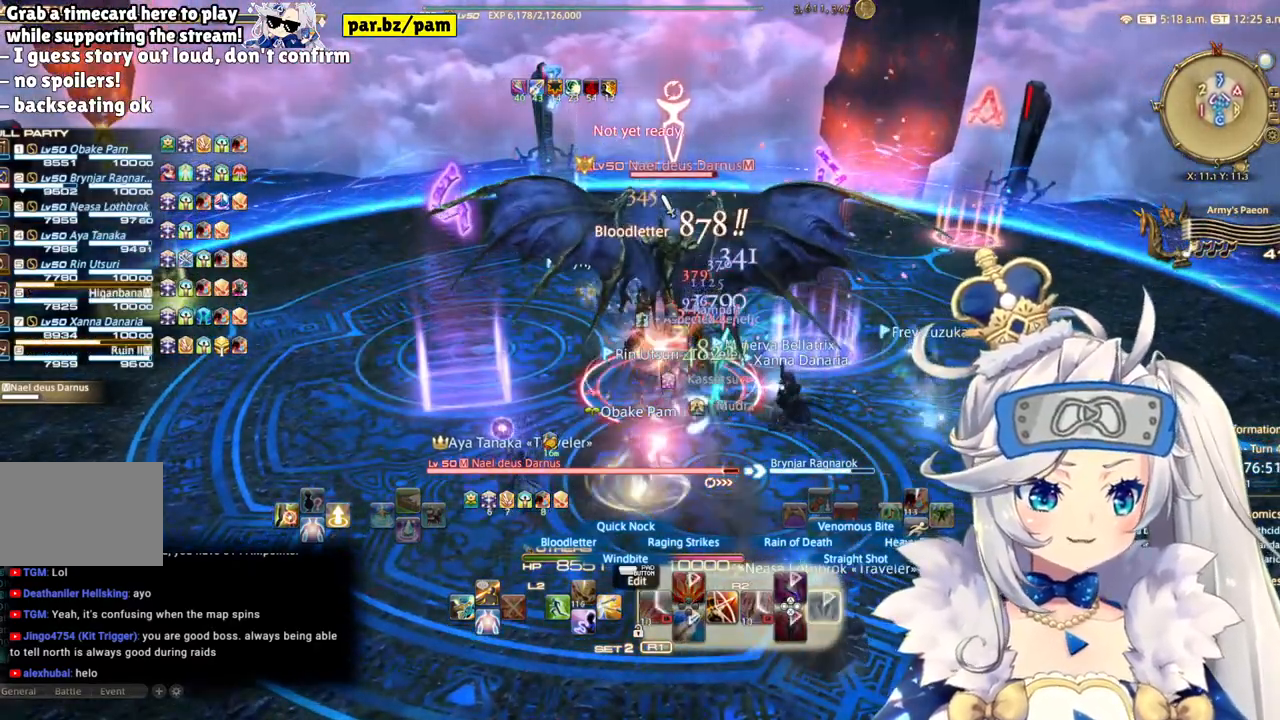
{"buttons": ["R2"], "left_stick": "center", "right_stick": "up", "events": [[500, "right_stick", "up"]]}
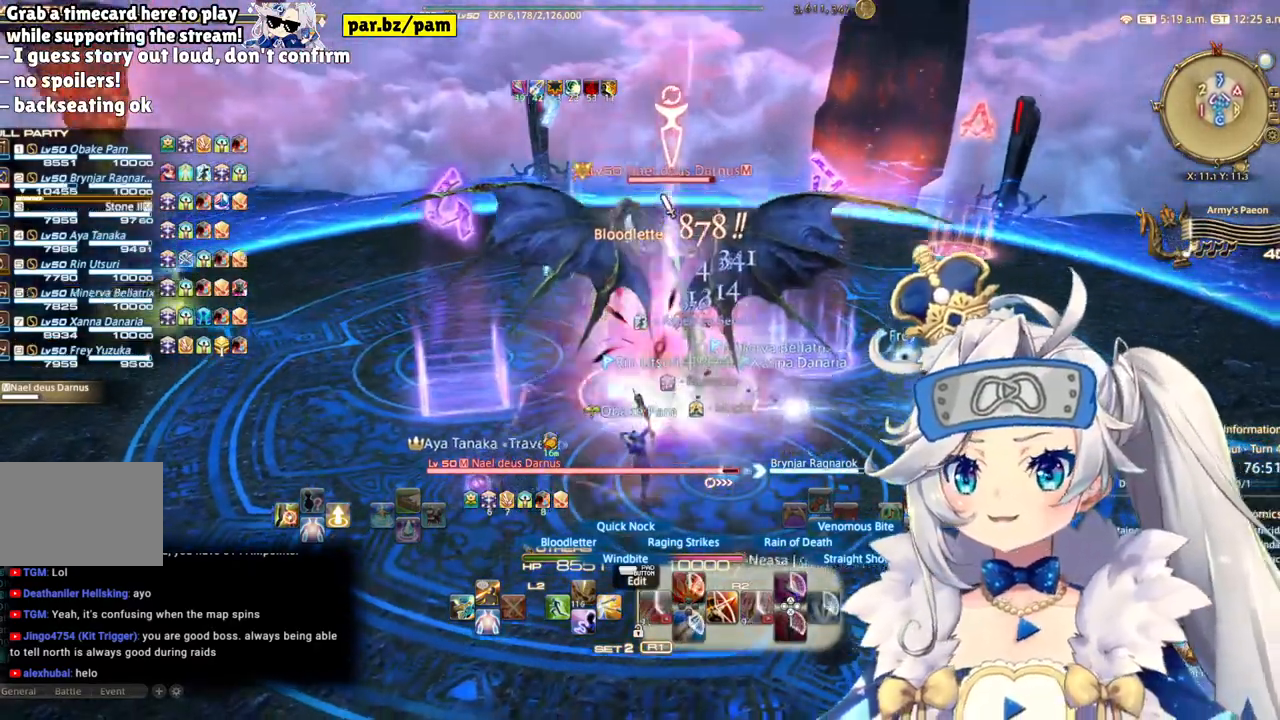
{"buttons": ["R2"], "left_stick": "center", "right_stick": "center", "events": [[133, "left_stick", "down"], [167, "right_stick", "center"], [450, "left_stick", "center"]]}
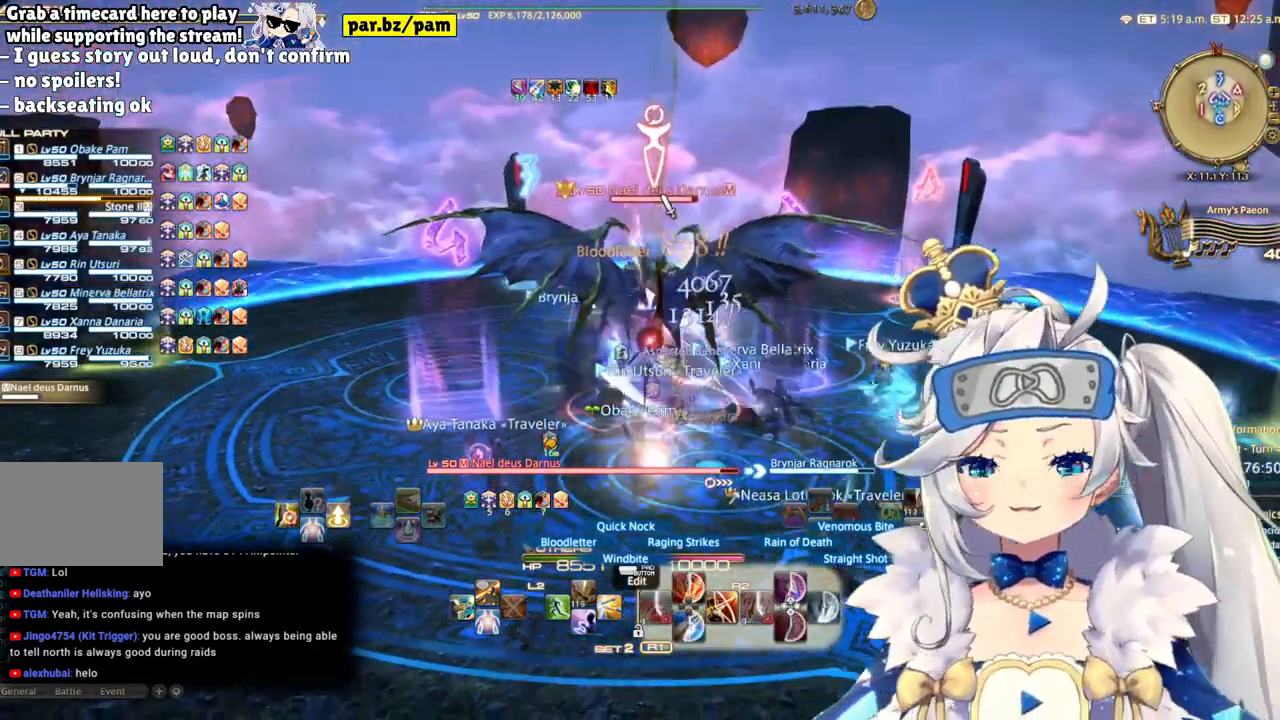
{"buttons": ["R2"], "left_stick": "center", "right_stick": "center", "events": [[67, "left_stick", "up"], [117, "right_stick", "down-left"], [250, "right_stick", "center"], [317, "left_stick", "center"]]}
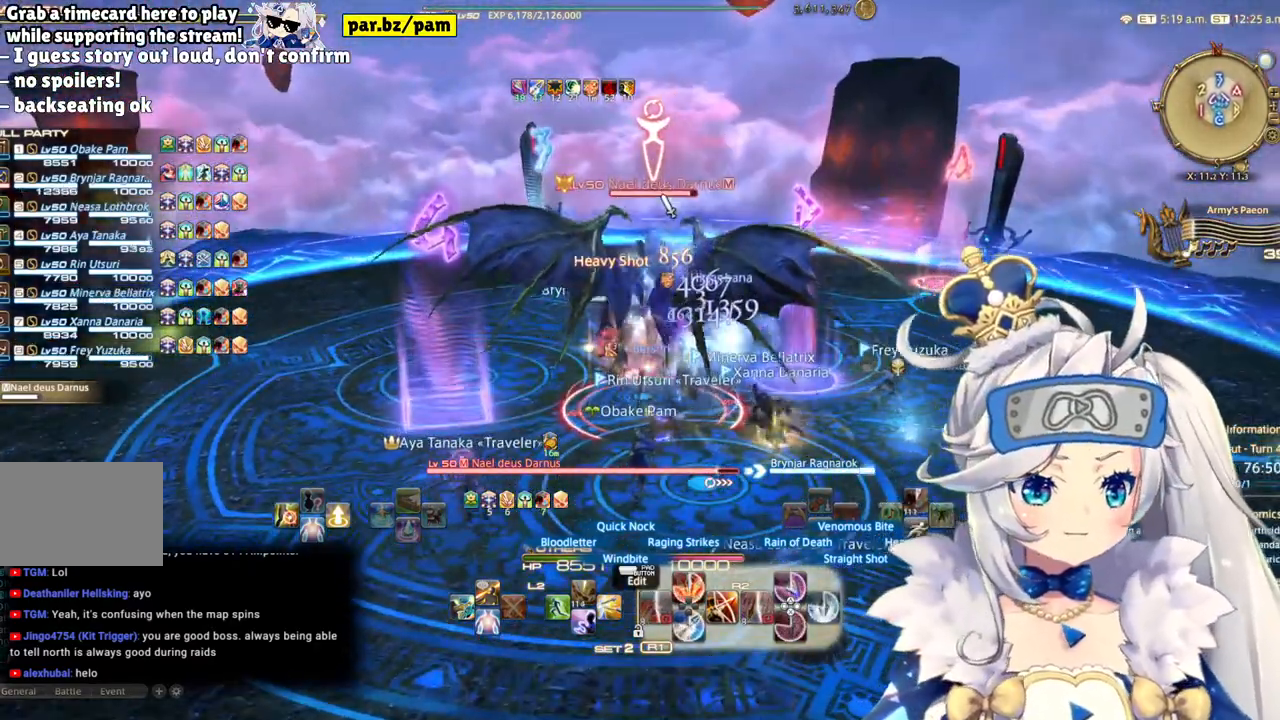
{"buttons": ["R2"], "left_stick": "center", "right_stick": "center", "events": [[167, "CIRCLE", "down"], [383, "CIRCLE", "up"]]}
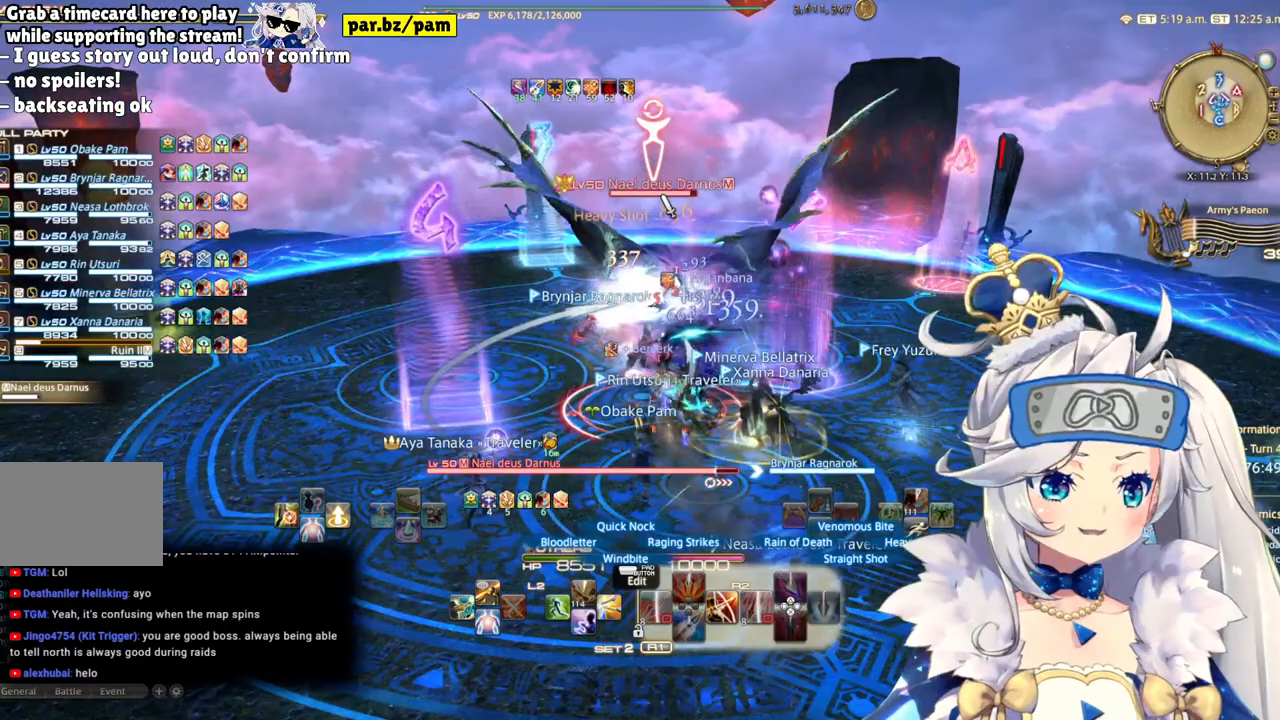
{"buttons": ["R2"], "left_stick": "center", "right_stick": "center", "events": [[283, "CIRCLE", "down"], [383, "CIRCLE", "up"]]}
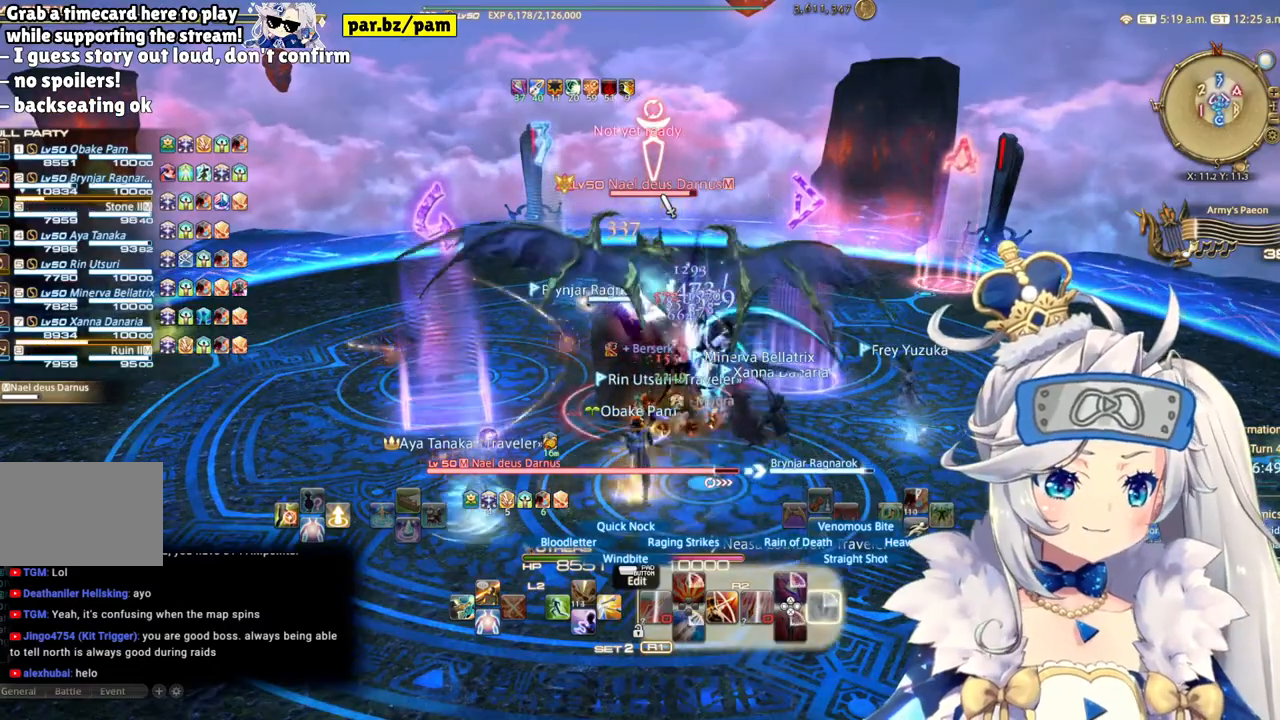
{"buttons": ["R2"], "left_stick": "center", "right_stick": "down-left", "events": [[383, "right_stick", "down-left"]]}
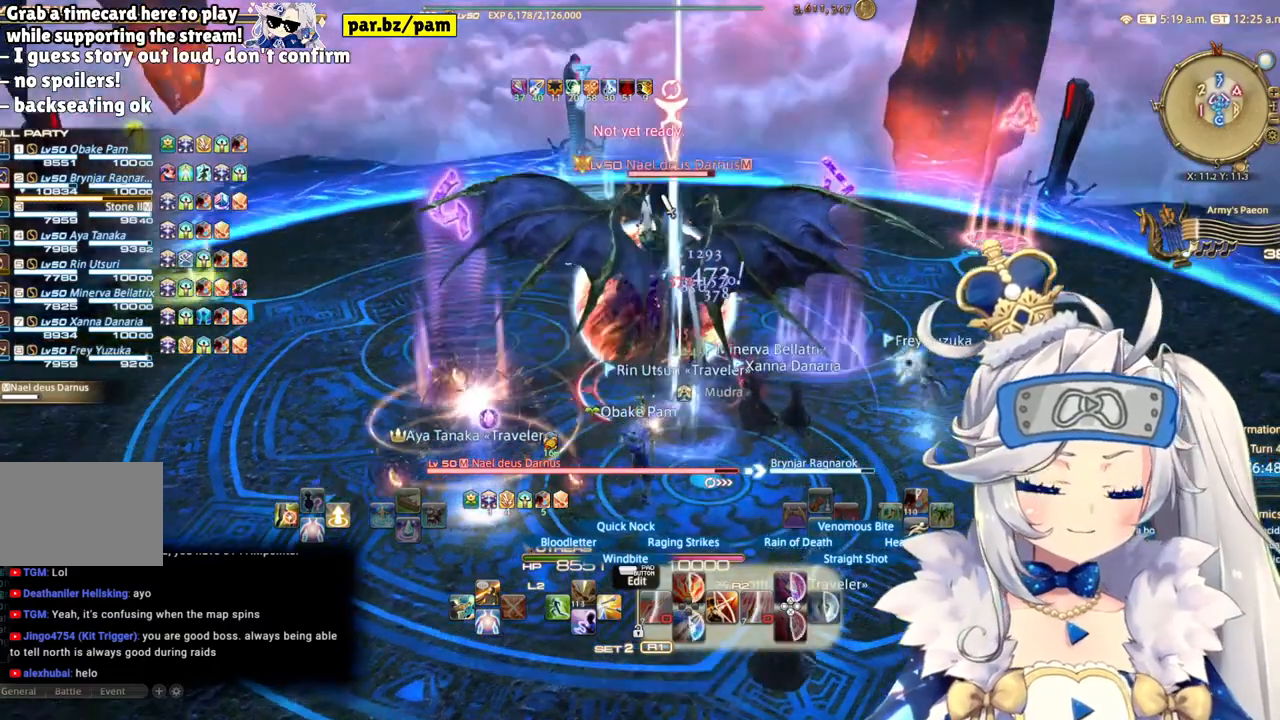
{"buttons": ["R2"], "left_stick": "center", "right_stick": "down", "events": [[50, "right_stick", "center"], [467, "right_stick", "down"]]}
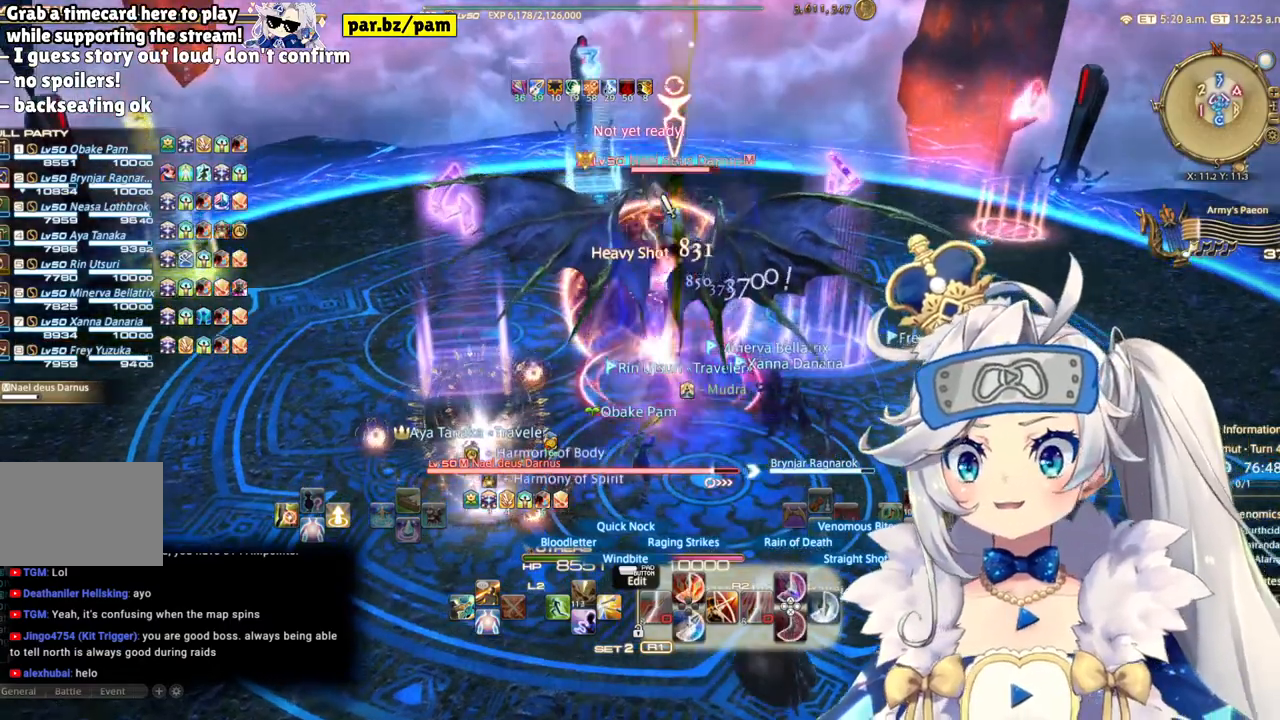
{"buttons": ["R2"], "left_stick": "down", "right_stick": "center", "events": [[133, "right_stick", "center"], [233, "left_stick", "down"]]}
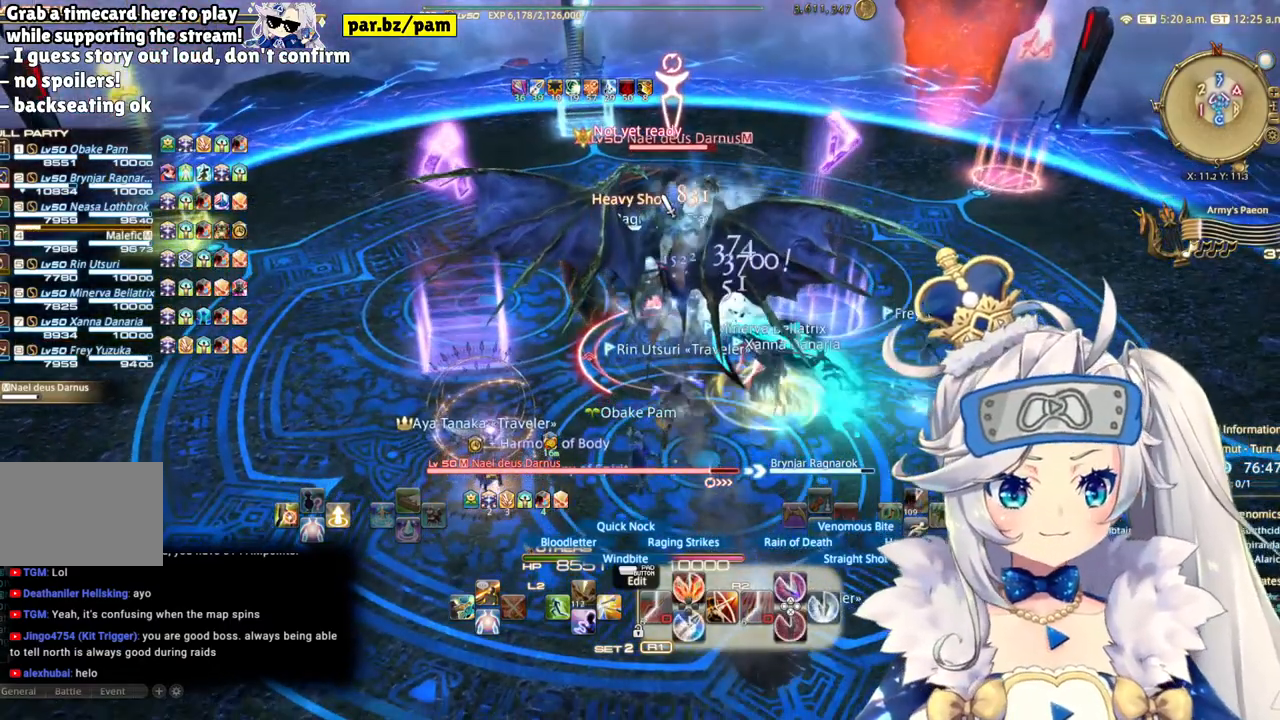
{"buttons": ["CIRCLE", "R2"], "left_stick": "center", "right_stick": "center", "events": [[33, "left_stick", "center"], [183, "left_stick", "up-right"], [417, "left_stick", "center"], [500, "CIRCLE", "down"]]}
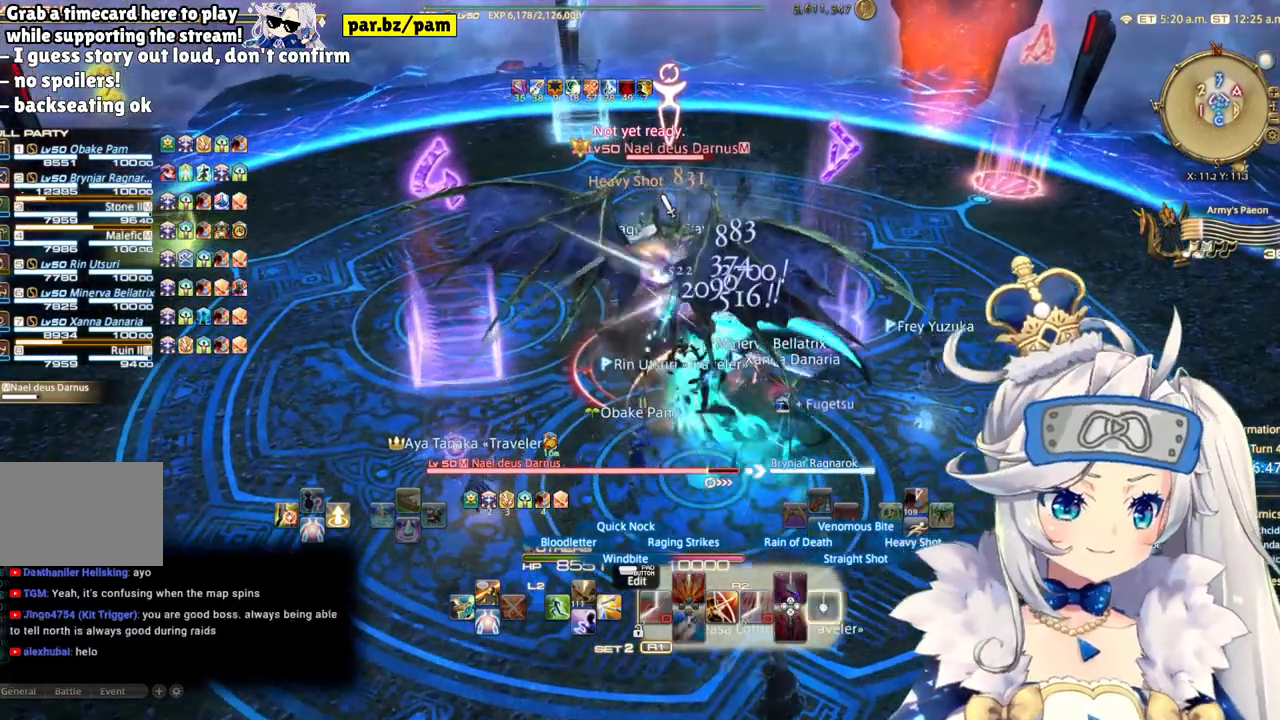
{"buttons": ["R2"], "left_stick": "center", "right_stick": "center", "events": [[217, "CIRCLE", "up"]]}
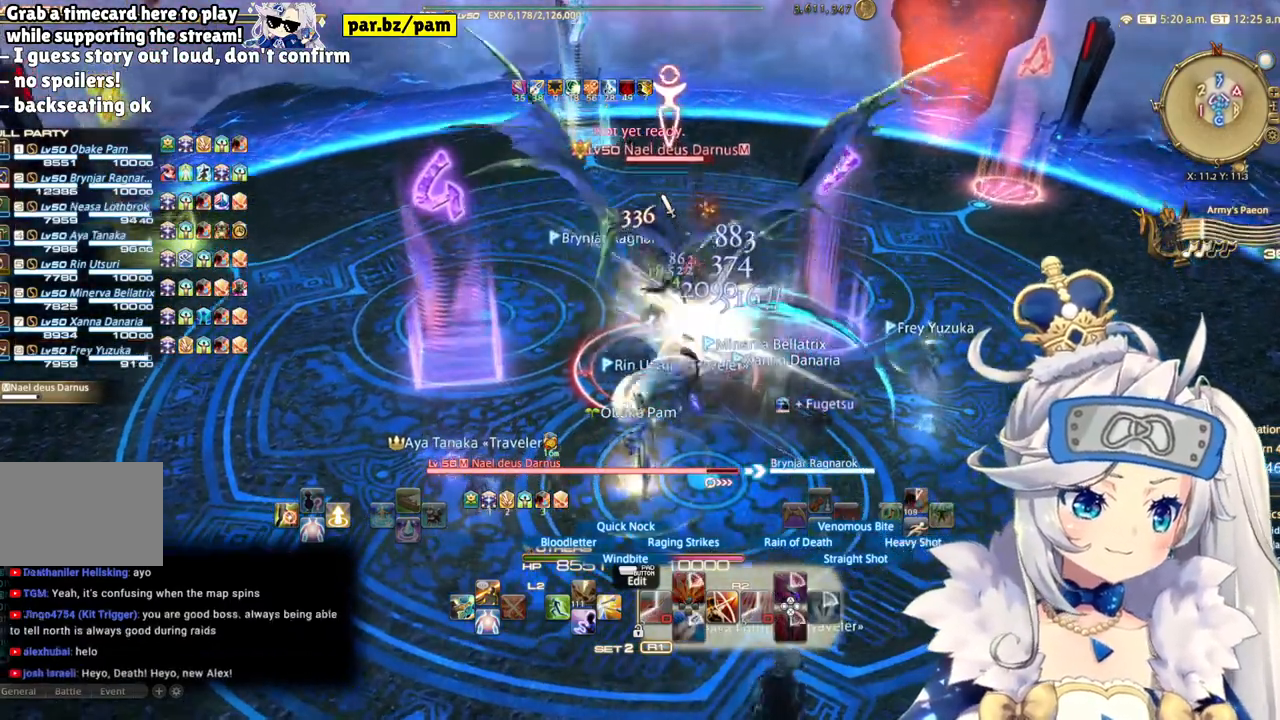
{"buttons": ["R2"], "left_stick": "down", "right_stick": "center", "events": [[17, "right_stick", "up-left"], [100, "right_stick", "up"], [250, "right_stick", "center"], [417, "left_stick", "down"]]}
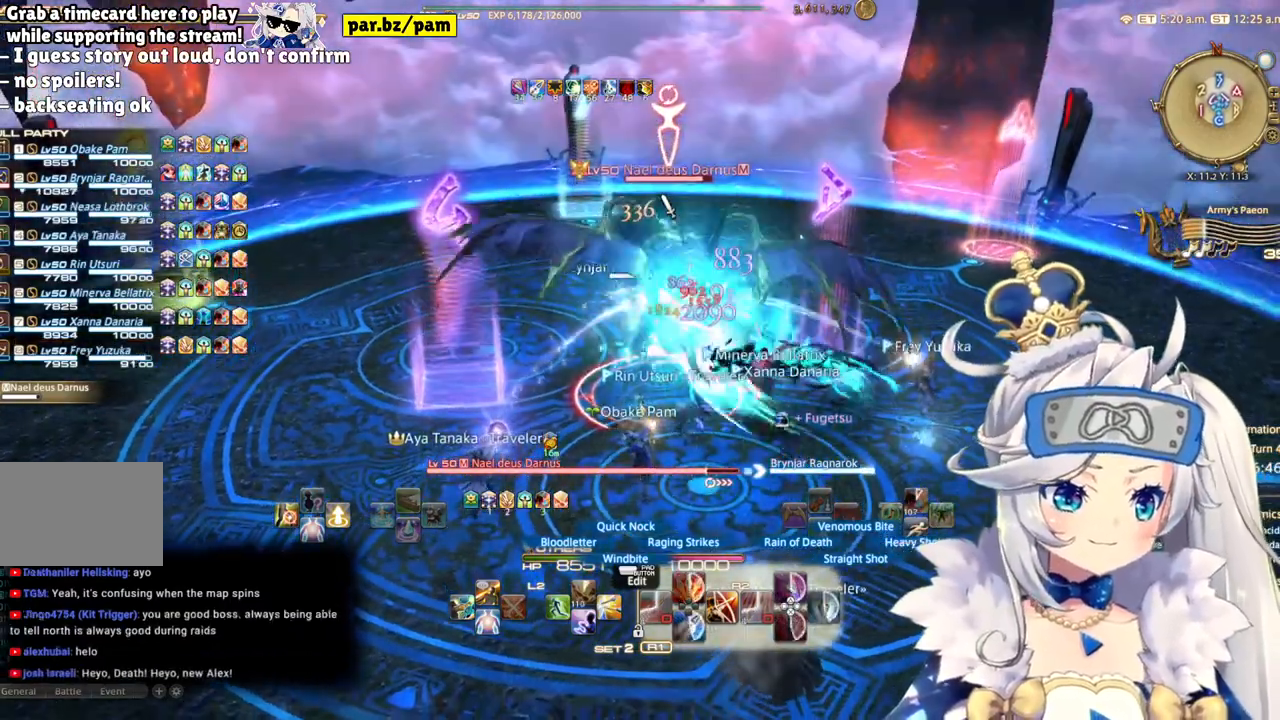
{"buttons": ["R2"], "left_stick": "up", "right_stick": "center", "events": [[250, "left_stick", "center"], [383, "left_stick", "up"]]}